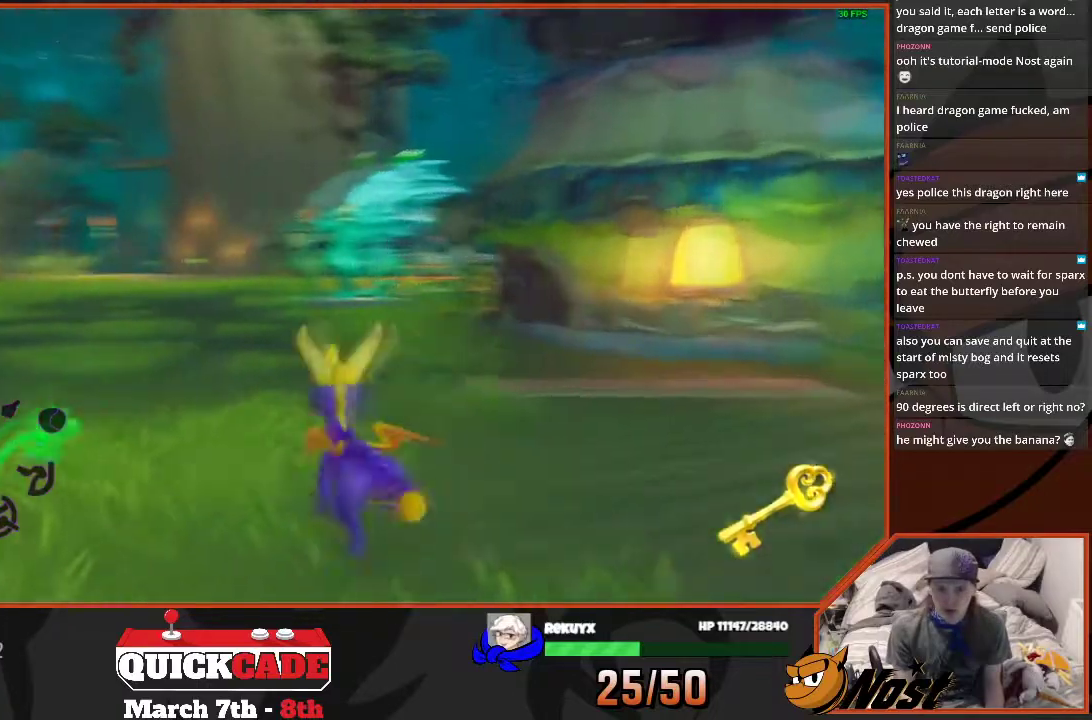
Gameplay with a controller (PlayStation layout); each line is a JSON object with the inputs held at the frame after it. "events" lists button and stick changes between this image and that frame as [ms after this image, input, new state], when the widget could be followed in between. This overlay highlights the sticks when they move; stick clicks (R3) are not distinguishable. Not read: HOME L2 L3 R2 R3 SELECT TOUCHPAD.
{"buttons": [], "left_stick": "down-left", "right_stick": "down-left", "events": [[367, "left_stick", "down-left"], [500, "right_stick", "down-left"]]}
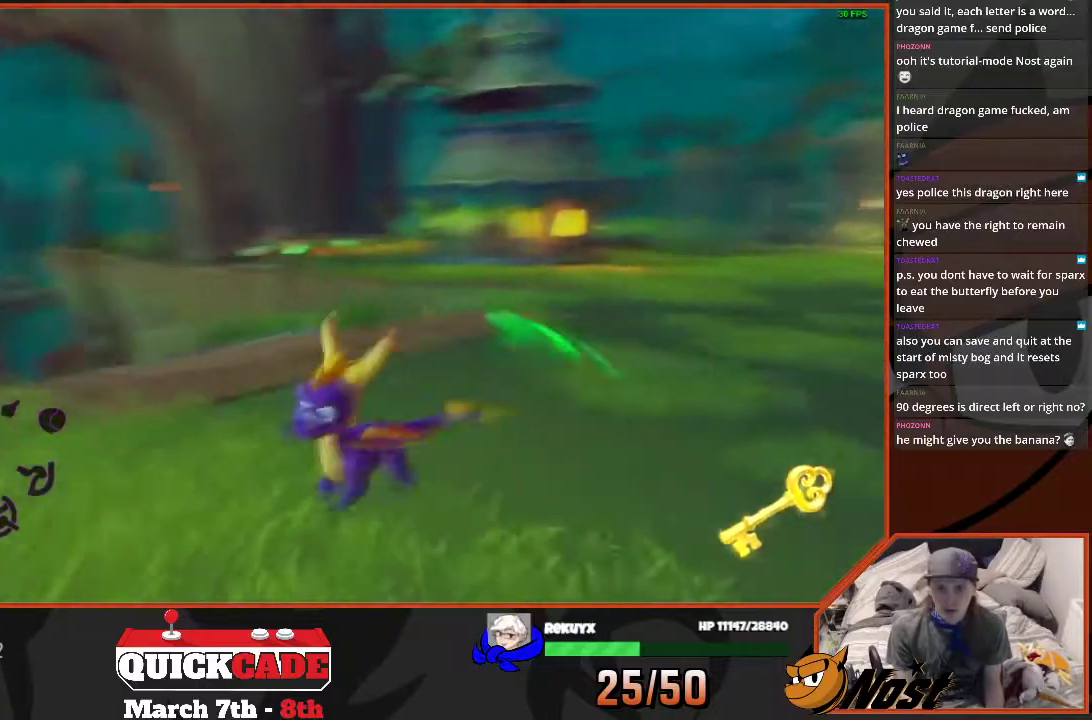
{"buttons": [], "left_stick": "right", "right_stick": "left", "events": [[100, "left_stick", "down-right"], [134, "right_stick", "left"], [234, "left_stick", "right"]]}
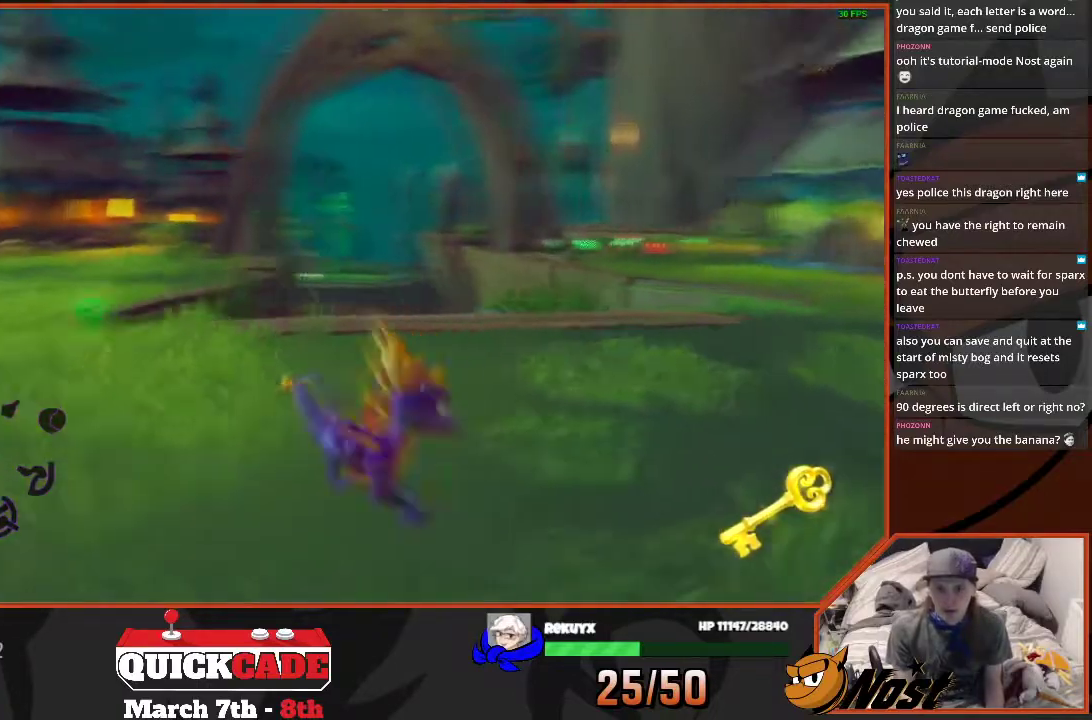
{"buttons": [], "left_stick": "right", "right_stick": "right", "events": [[233, "right_stick", "center"], [467, "right_stick", "right"]]}
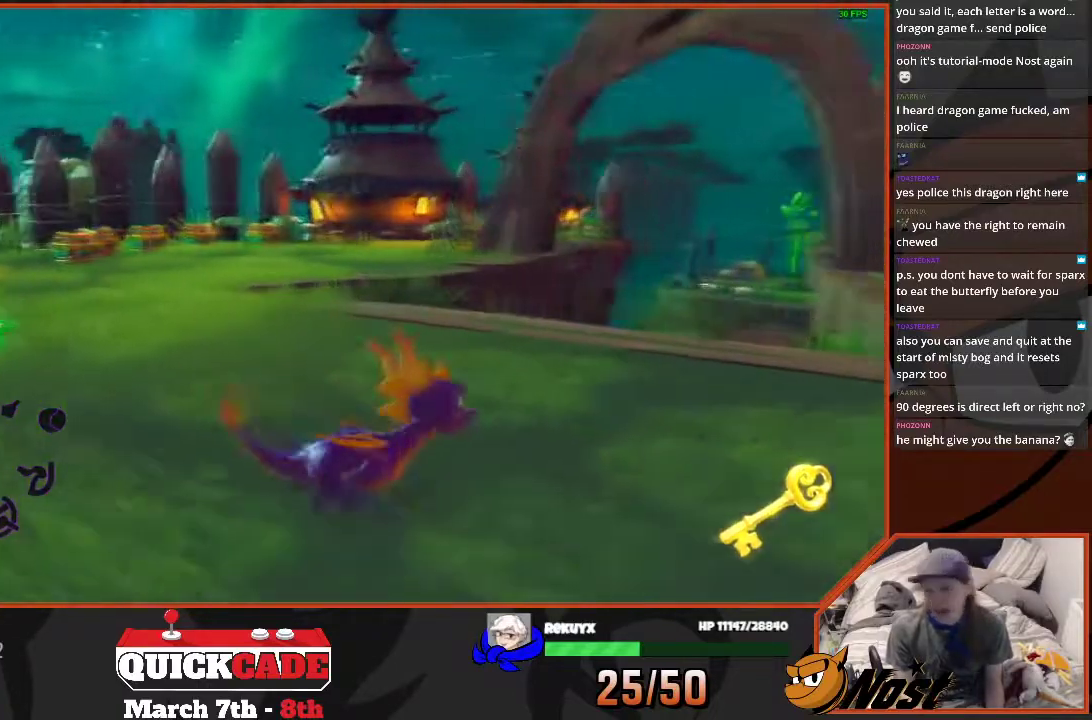
{"buttons": [], "left_stick": "center", "right_stick": "center", "events": [[301, "right_stick", "center"], [334, "left_stick", "center"]]}
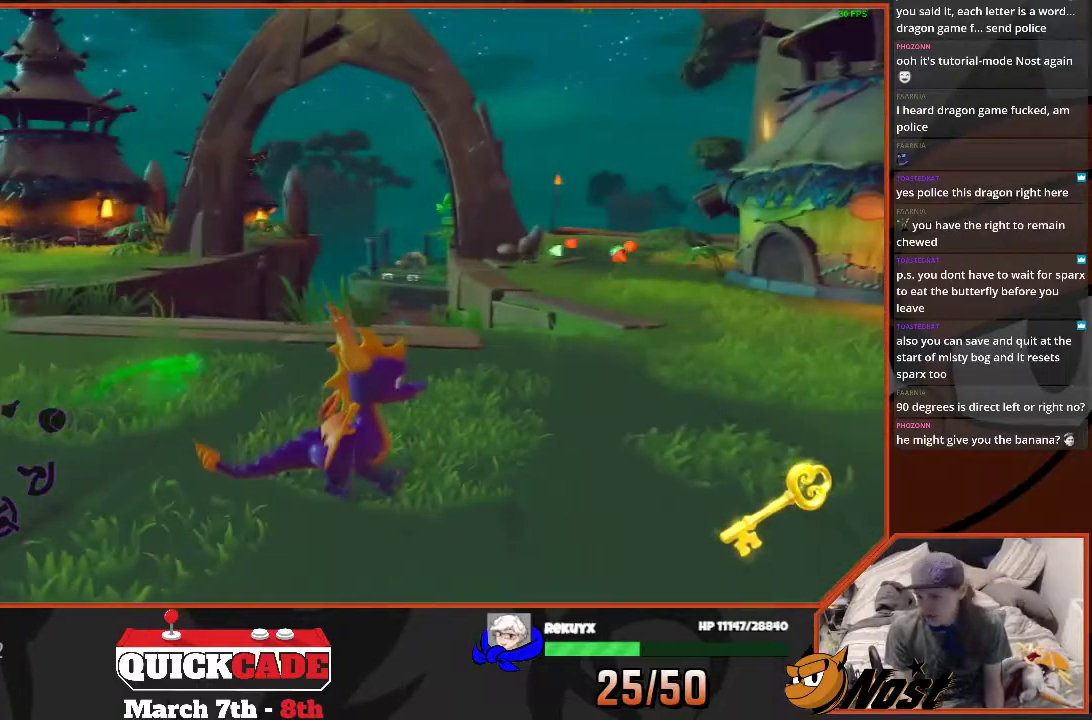
{"buttons": [], "left_stick": "center", "right_stick": "center", "events": [[200, "left_stick", "right"], [367, "left_stick", "center"]]}
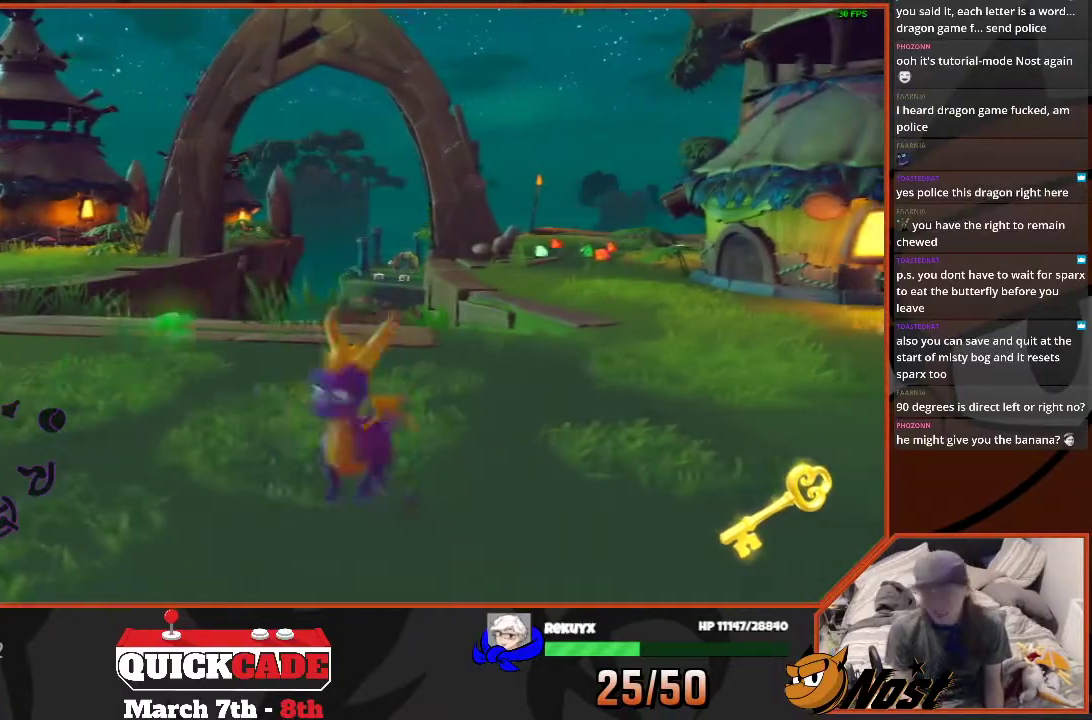
{"buttons": [], "left_stick": "center", "right_stick": "center", "events": [[34, "left_stick", "left"], [234, "left_stick", "center"]]}
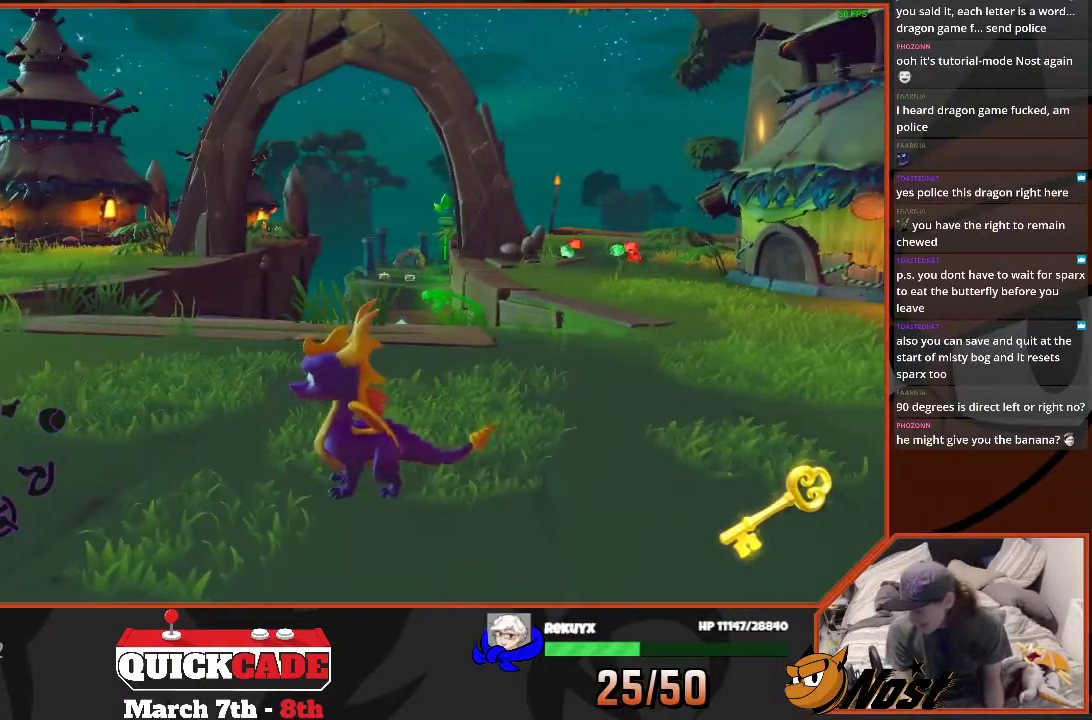
{"buttons": [], "left_stick": "up-left", "right_stick": "center", "events": [[133, "right_stick", "left"], [233, "right_stick", "center"], [267, "left_stick", "up-left"]]}